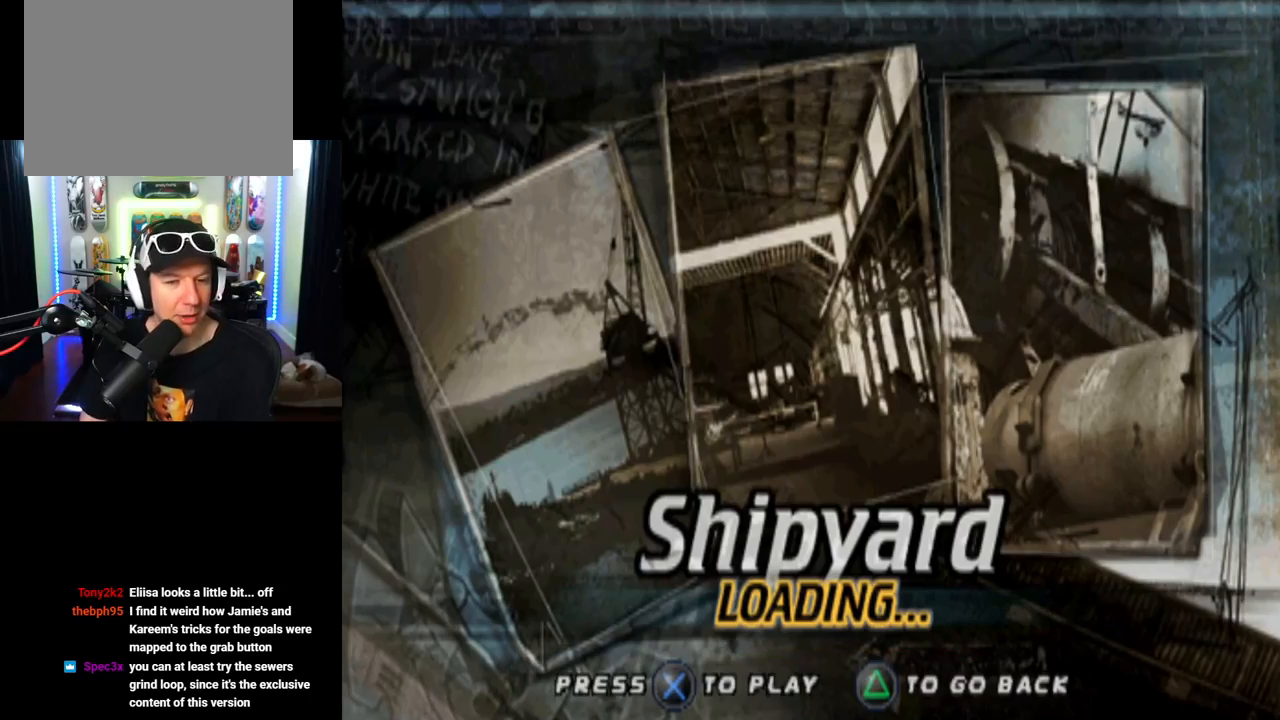
Gameplay with a controller (PlayStation layout); each line is a JSON object with the inputs held at the frame after it. "events" lists button and stick changes between this image and that frame as [ms after this image, input, new state], when the widget could be followed in between. Not read: R1.
{"buttons": [], "left_stick": "center", "right_stick": "center", "events": [[217, "CROSS", "down"], [384, "CROSS", "up"]]}
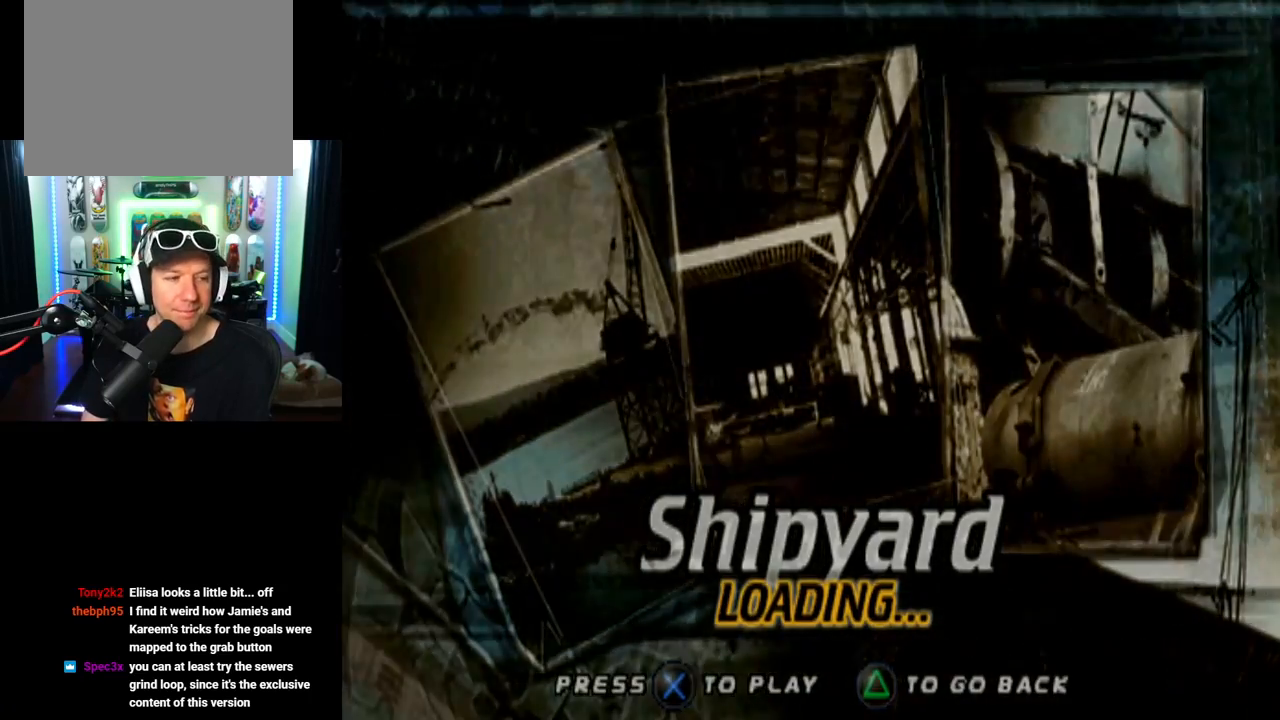
{"buttons": [], "left_stick": "center", "right_stick": "center", "events": []}
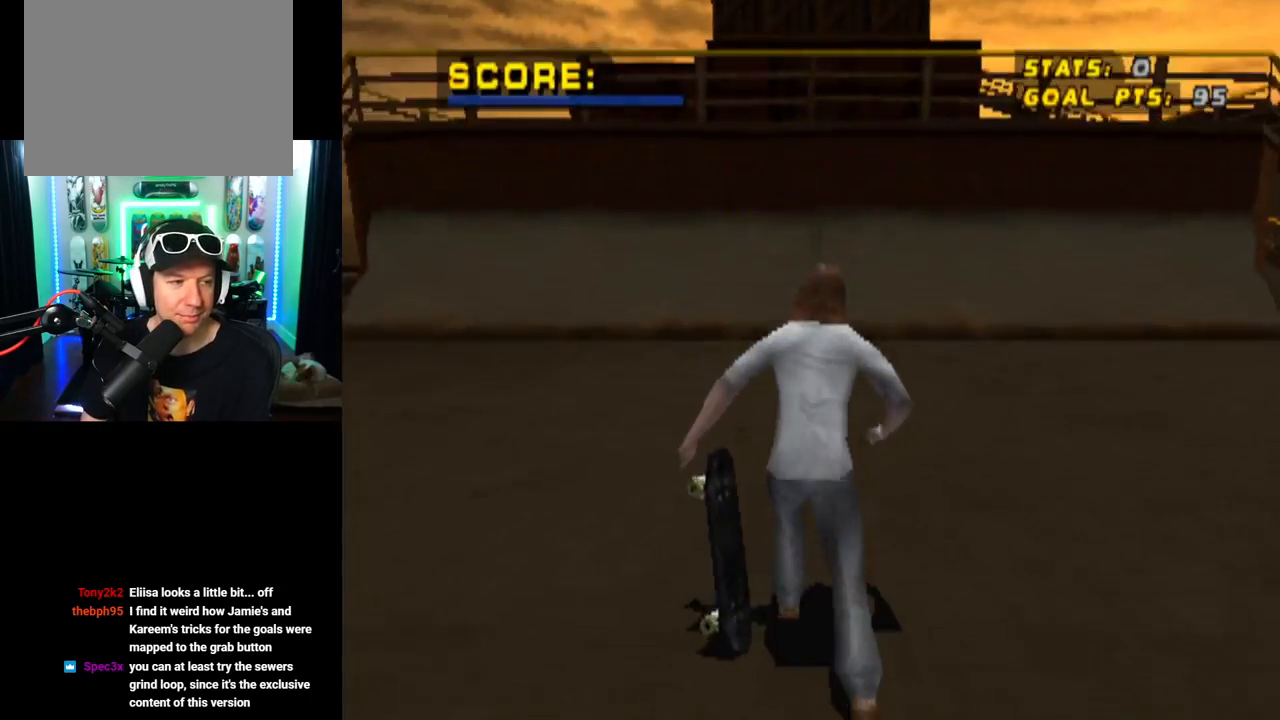
{"buttons": [], "left_stick": "center", "right_stick": "center", "events": []}
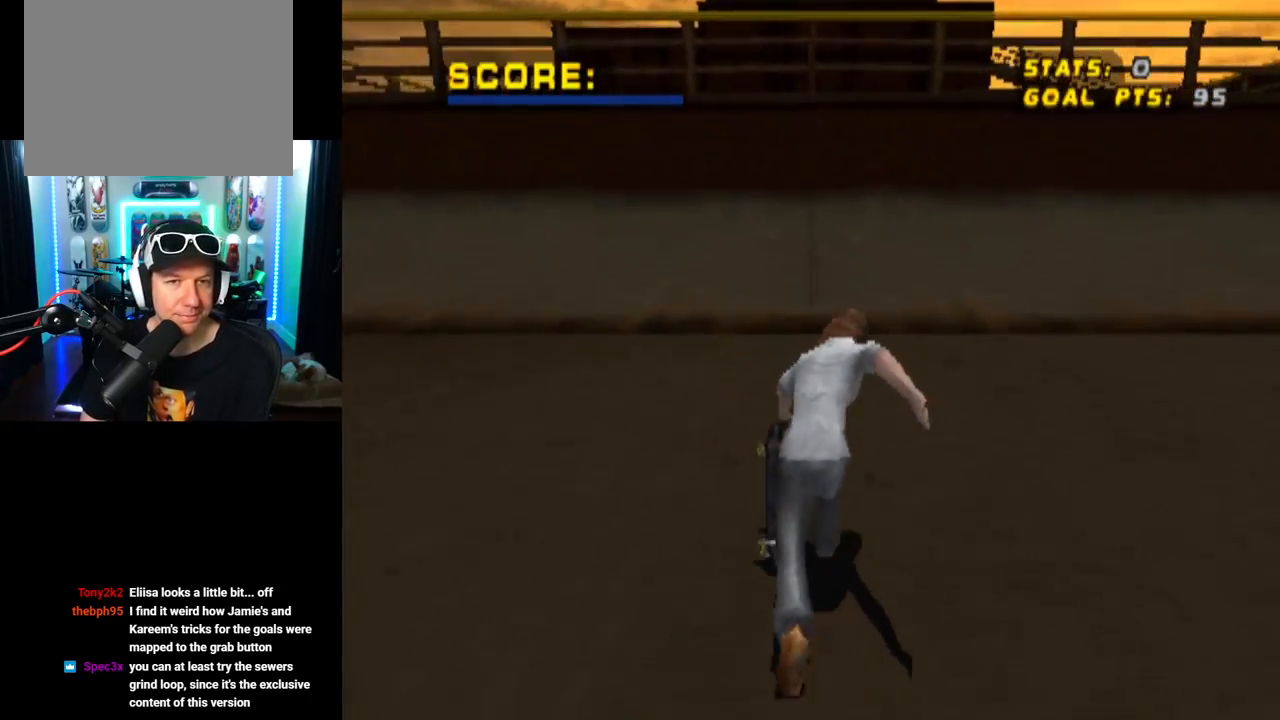
{"buttons": ["CROSS", "DPAD_UP"], "left_stick": "center", "right_stick": "center", "events": [[133, "CROSS", "down"], [267, "DPAD_UP", "down"], [383, "DPAD_UP", "up"], [467, "DPAD_UP", "down"]]}
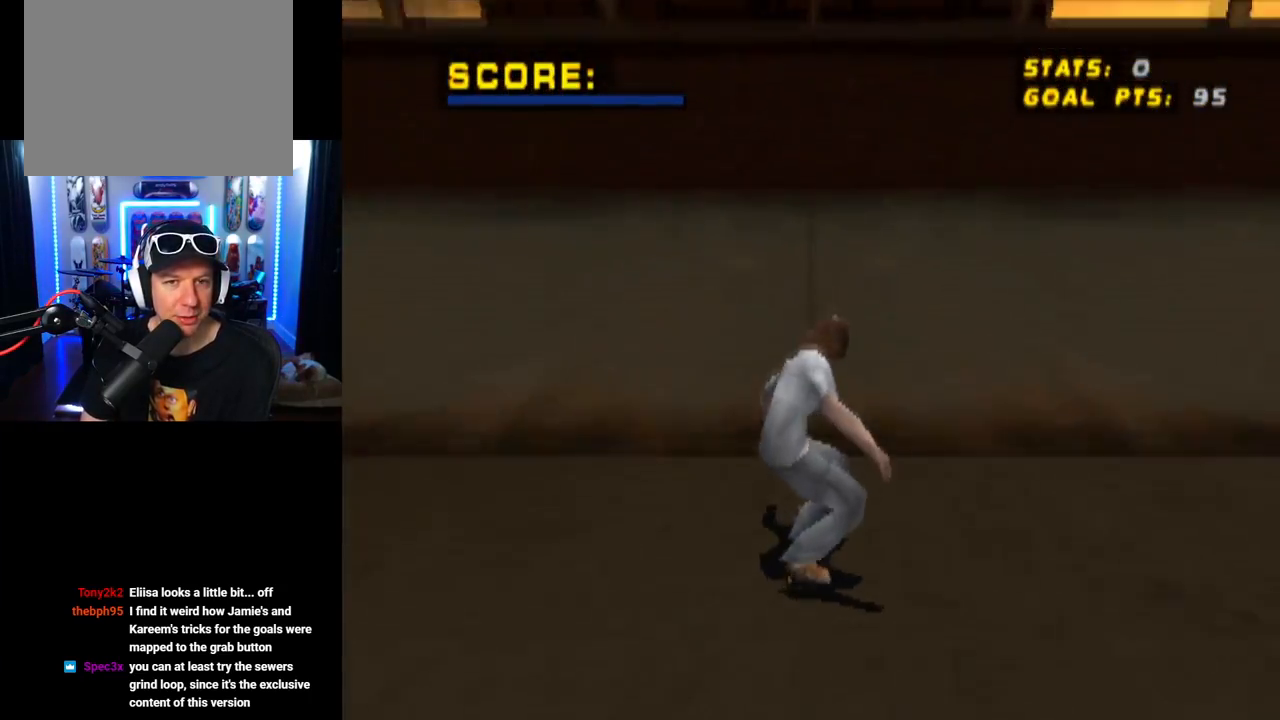
{"buttons": ["CIRCLE", "DPAD_RIGHT"], "left_stick": "center", "right_stick": "center", "events": [[33, "DPAD_UP", "up"], [117, "DPAD_UP", "down"], [217, "DPAD_UP", "up"], [300, "DPAD_UP", "down"], [384, "CROSS", "up"], [384, "DPAD_UP", "up"], [451, "CIRCLE", "down"], [467, "DPAD_RIGHT", "down"]]}
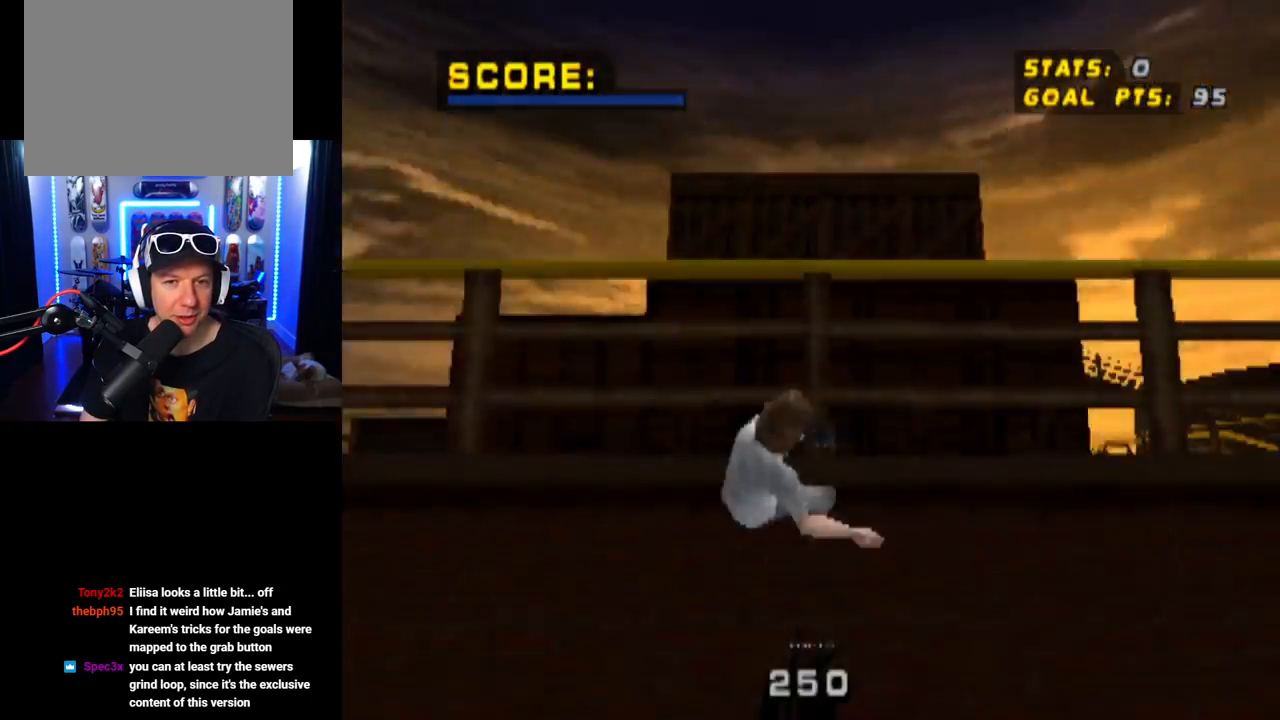
{"buttons": ["CIRCLE", "DPAD_RIGHT"], "left_stick": "center", "right_stick": "center", "events": []}
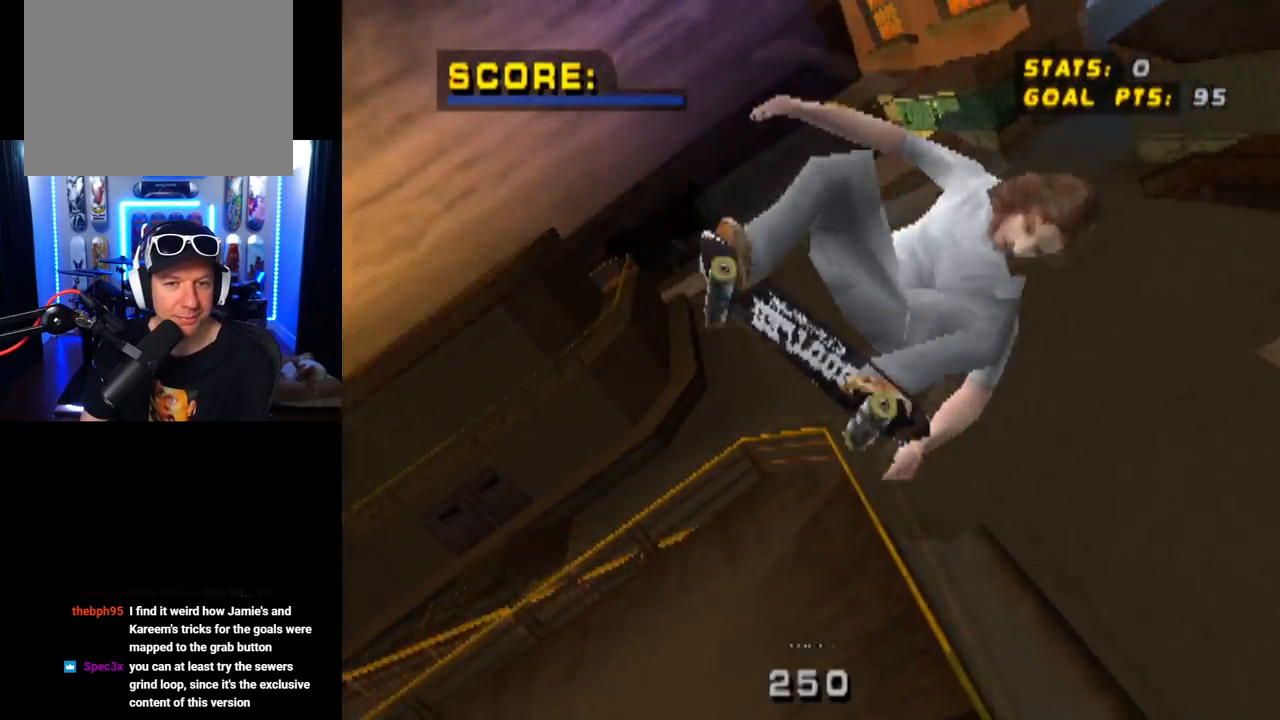
{"buttons": ["CIRCLE", "DPAD_RIGHT"], "left_stick": "center", "right_stick": "center", "events": []}
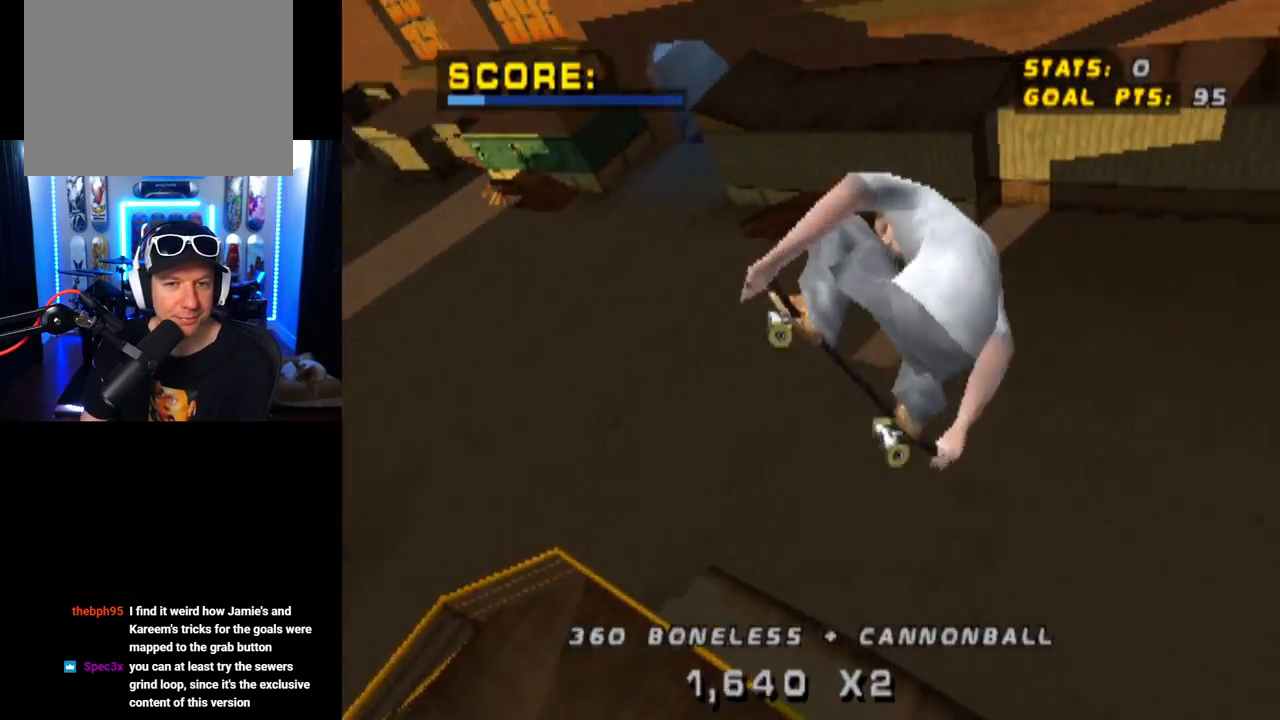
{"buttons": ["CIRCLE", "DPAD_RIGHT"], "left_stick": "center", "right_stick": "center", "events": []}
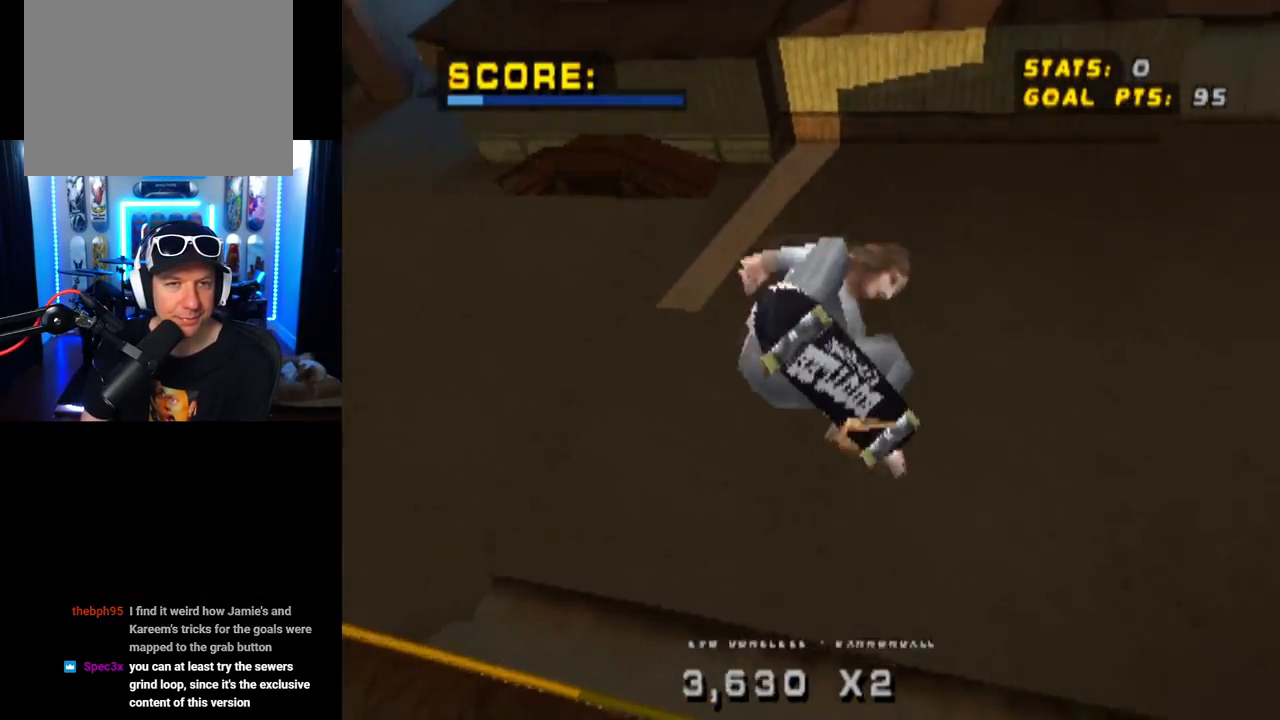
{"buttons": ["CROSS"], "left_stick": "center", "right_stick": "center", "events": [[217, "CIRCLE", "up"], [367, "CROSS", "down"], [400, "DPAD_RIGHT", "up"]]}
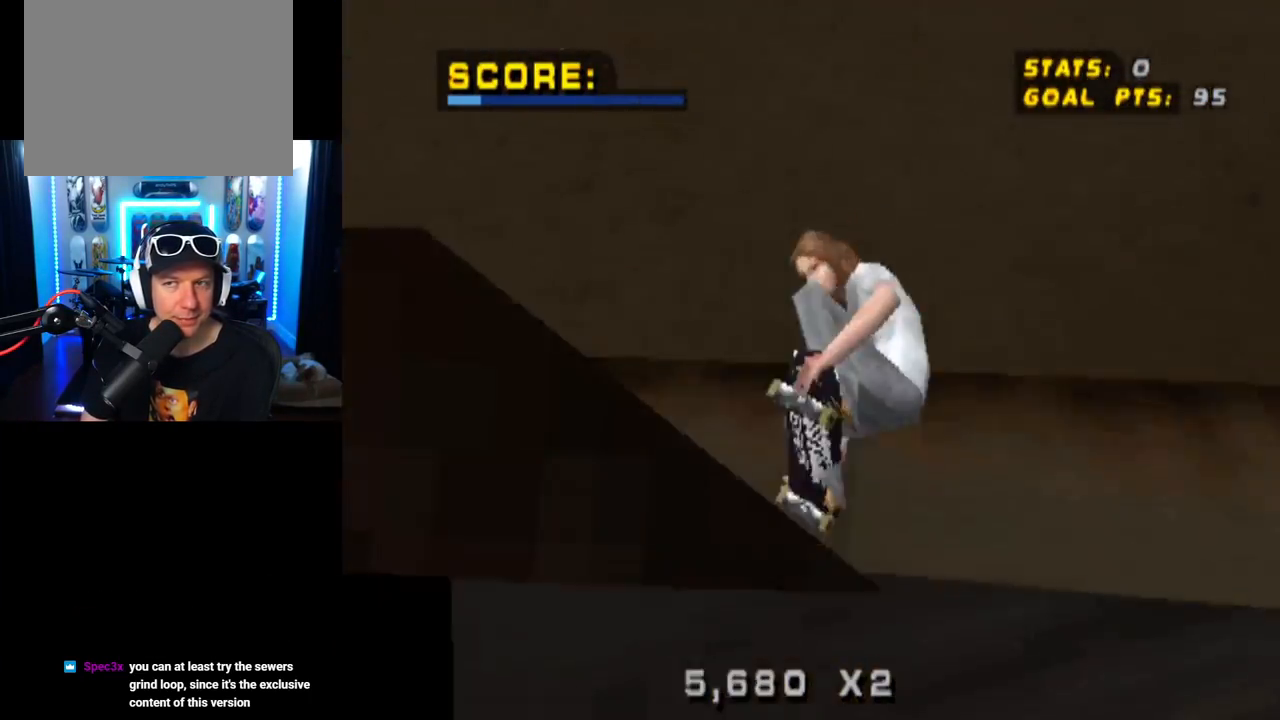
{"buttons": ["CROSS"], "left_stick": "center", "right_stick": "center", "events": []}
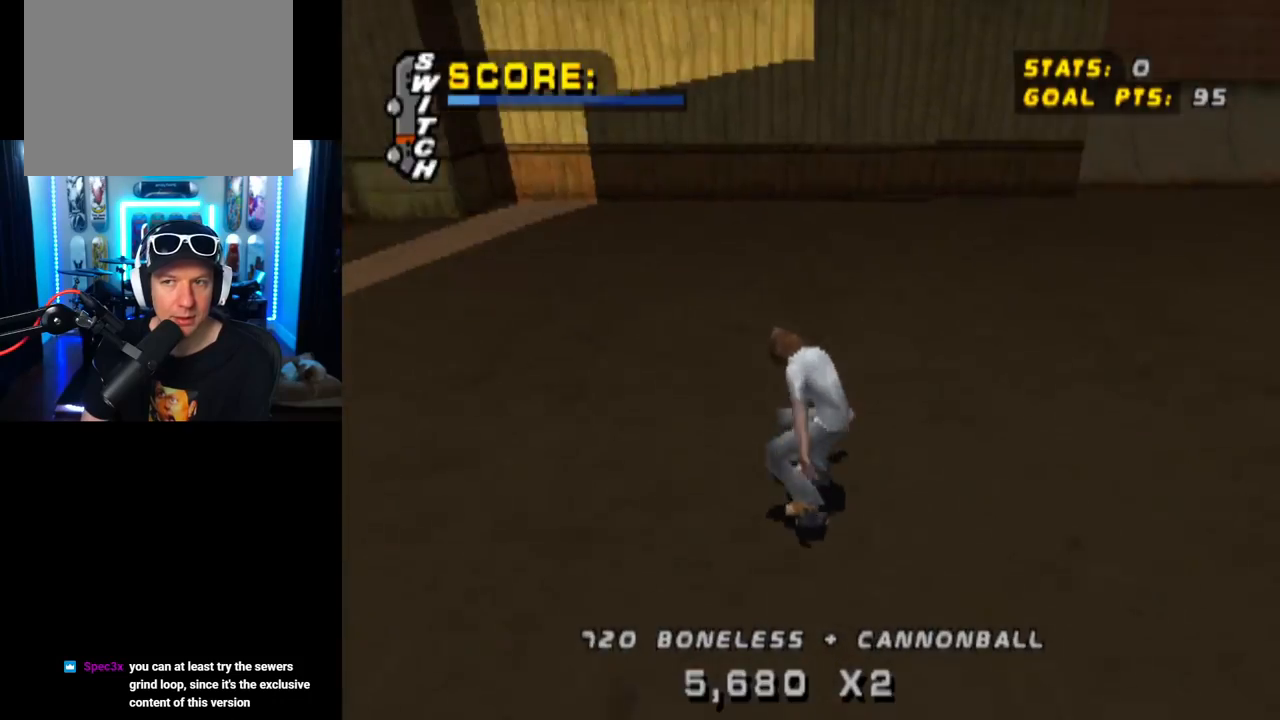
{"buttons": ["CROSS"], "left_stick": "center", "right_stick": "center", "events": [[50, "DPAD_LEFT", "down"], [117, "DPAD_LEFT", "up"], [234, "DPAD_RIGHT", "down"], [434, "DPAD_RIGHT", "up"]]}
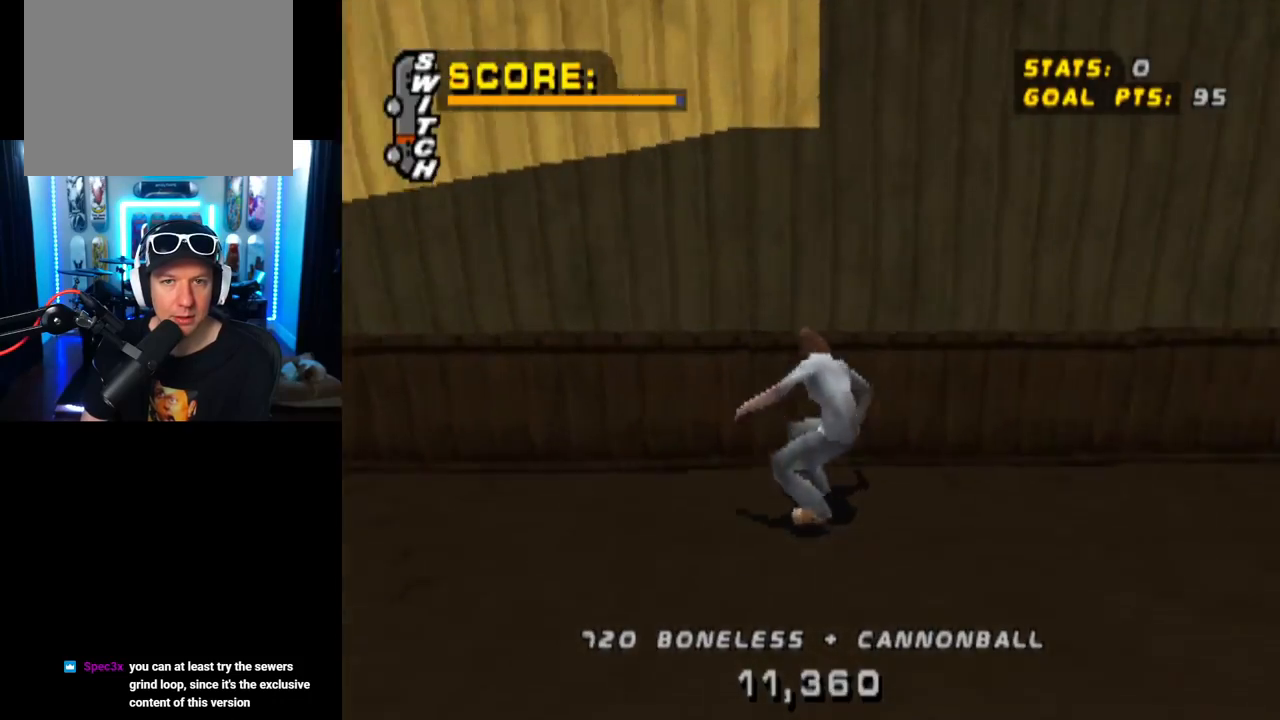
{"buttons": ["CROSS"], "left_stick": "center", "right_stick": "center", "events": []}
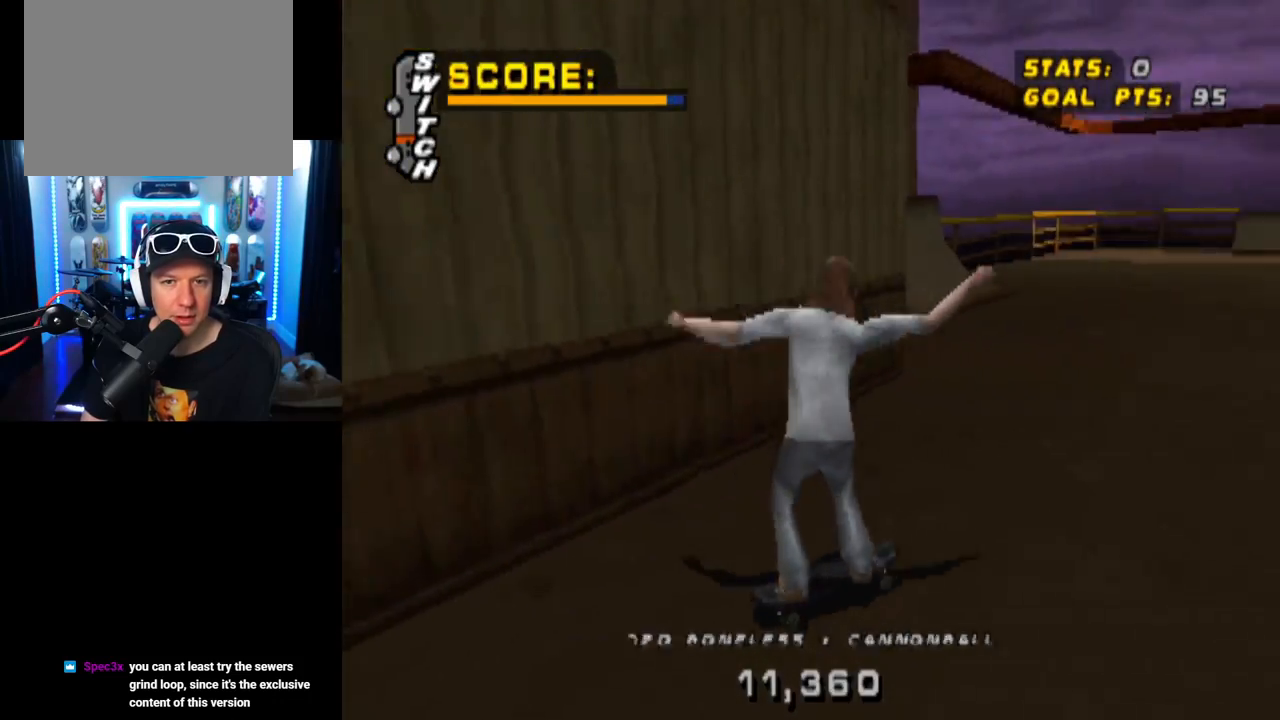
{"buttons": ["CROSS", "DPAD_DOWN", "DPAD_LEFT"], "left_stick": "center", "right_stick": "center", "events": [[33, "DPAD_RIGHT", "down"], [50, "DPAD_DOWN", "down"], [434, "DPAD_RIGHT", "up"], [501, "DPAD_LEFT", "down"]]}
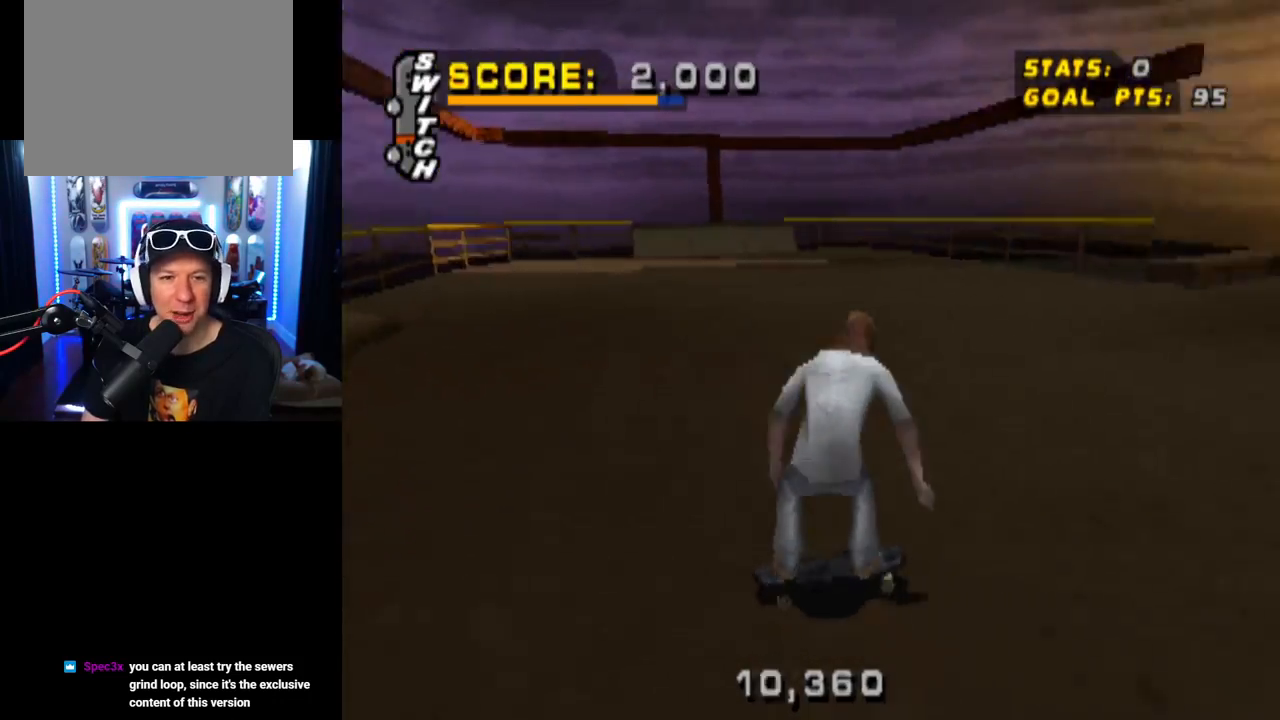
{"buttons": ["CROSS"], "left_stick": "center", "right_stick": "center", "events": [[233, "DPAD_LEFT", "up"], [400, "DPAD_DOWN", "up"]]}
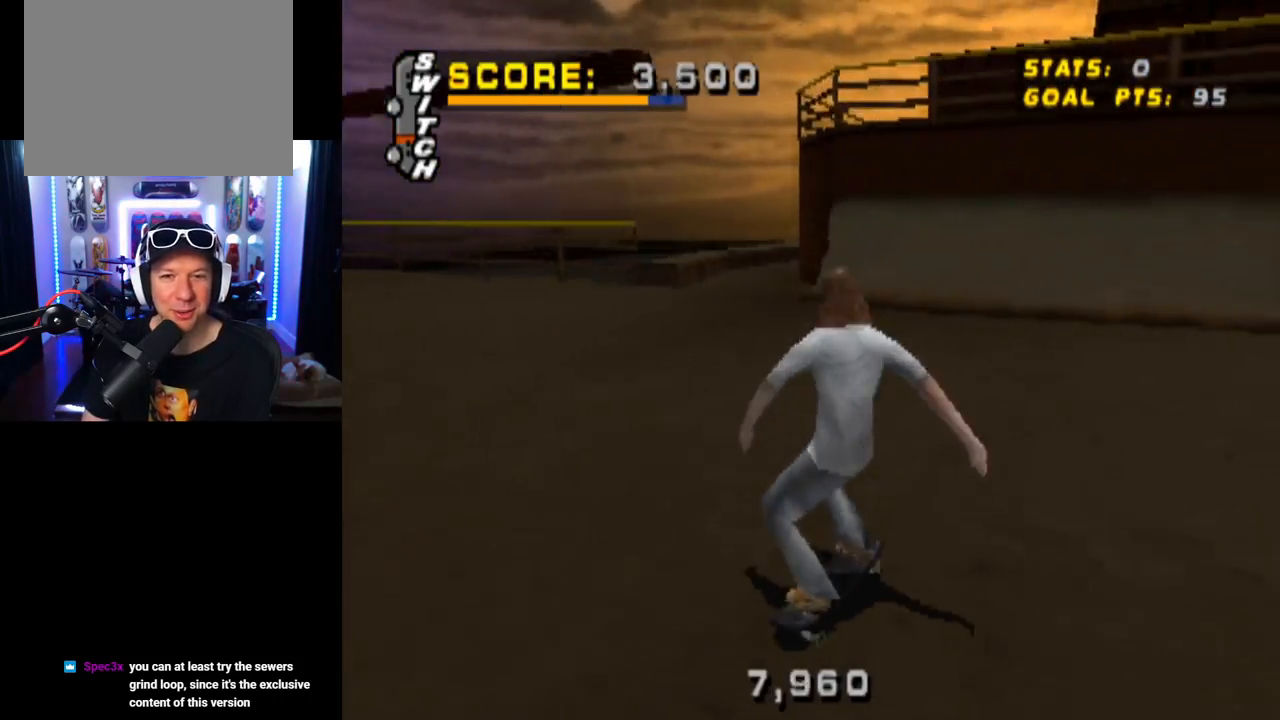
{"buttons": ["CROSS"], "left_stick": "center", "right_stick": "center", "events": [[217, "DPAD_RIGHT", "down"], [334, "DPAD_RIGHT", "up"]]}
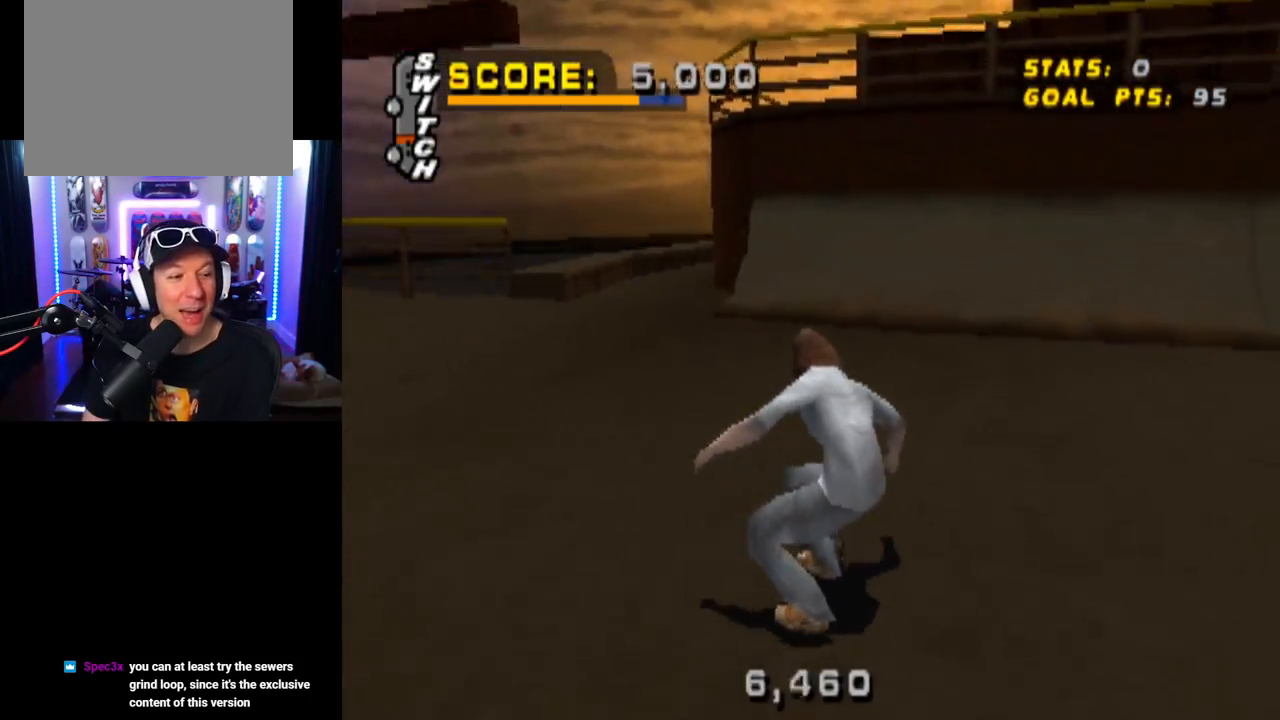
{"buttons": ["CROSS"], "left_stick": "center", "right_stick": "center", "events": [[350, "DPAD_RIGHT", "down"], [417, "DPAD_RIGHT", "up"]]}
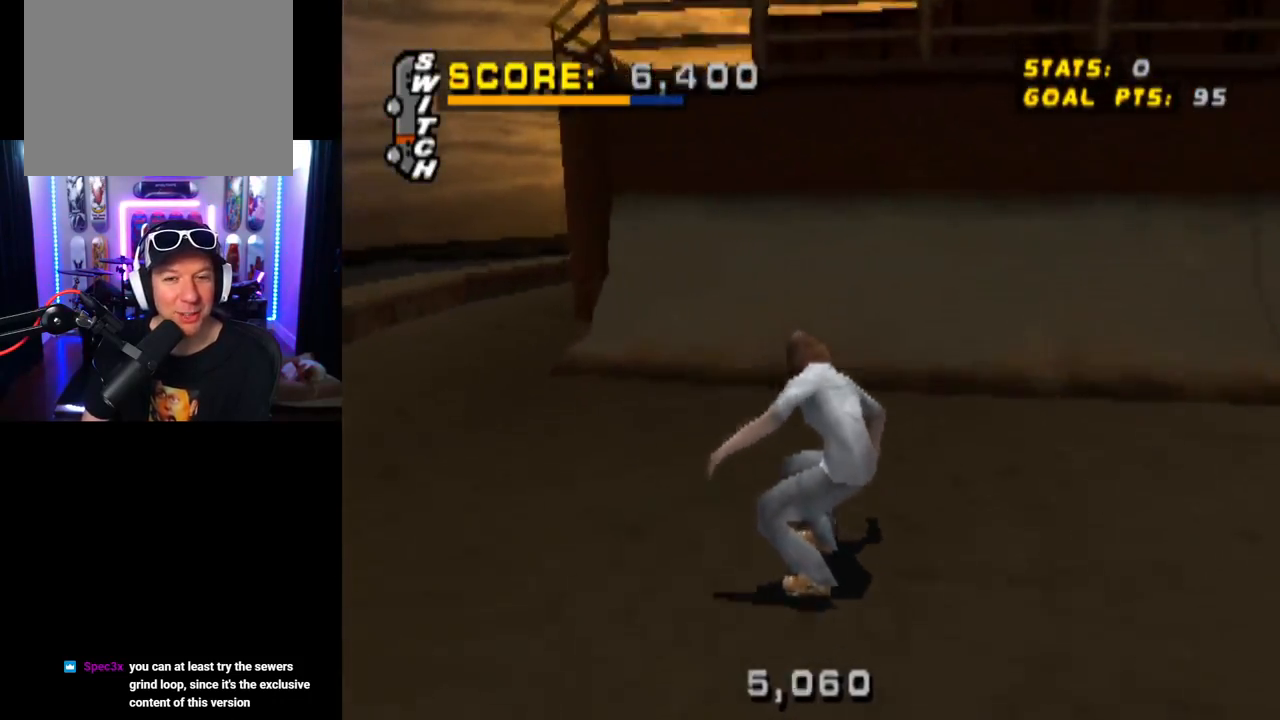
{"buttons": ["CROSS", "DPAD_RIGHT"], "left_stick": "center", "right_stick": "center", "events": [[134, "DPAD_UP", "down"], [234, "DPAD_UP", "up"], [301, "DPAD_UP", "down"], [417, "DPAD_UP", "up"], [468, "DPAD_RIGHT", "down"]]}
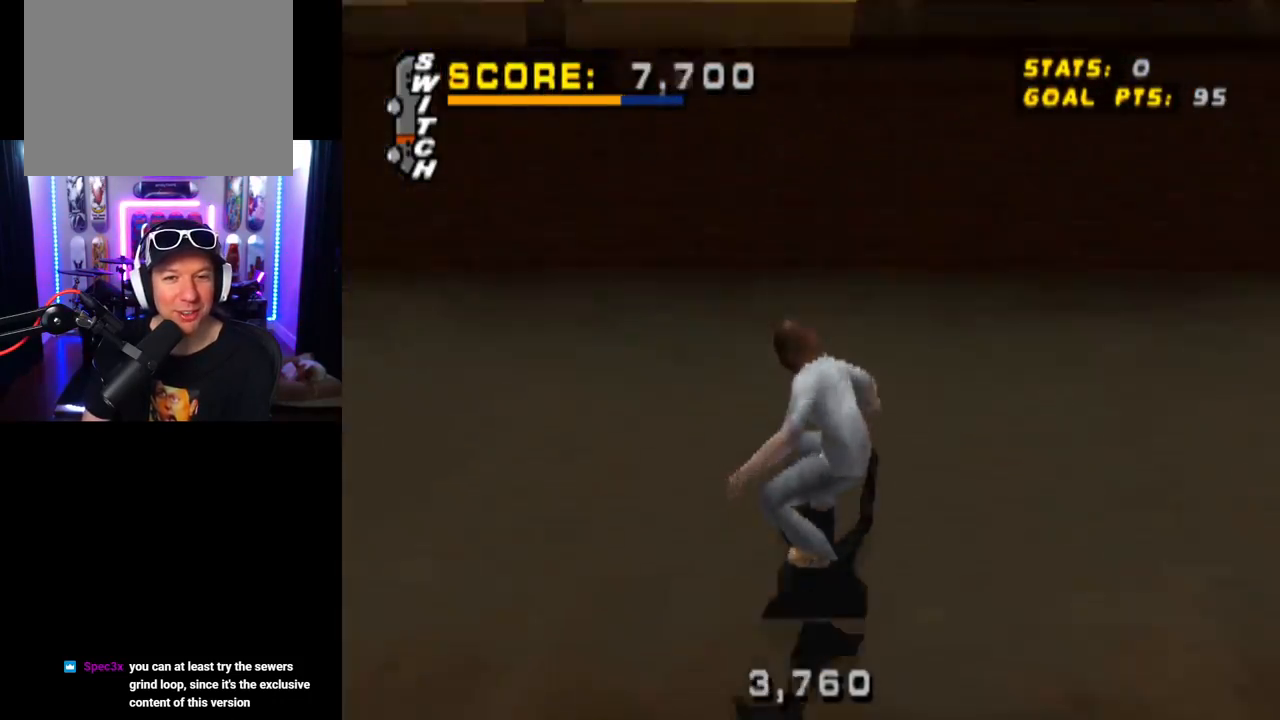
{"buttons": ["CIRCLE", "DPAD_RIGHT"], "left_stick": "center", "right_stick": "center", "events": [[67, "DPAD_RIGHT", "up"], [100, "CROSS", "up"], [117, "DPAD_RIGHT", "down"], [150, "CIRCLE", "down"]]}
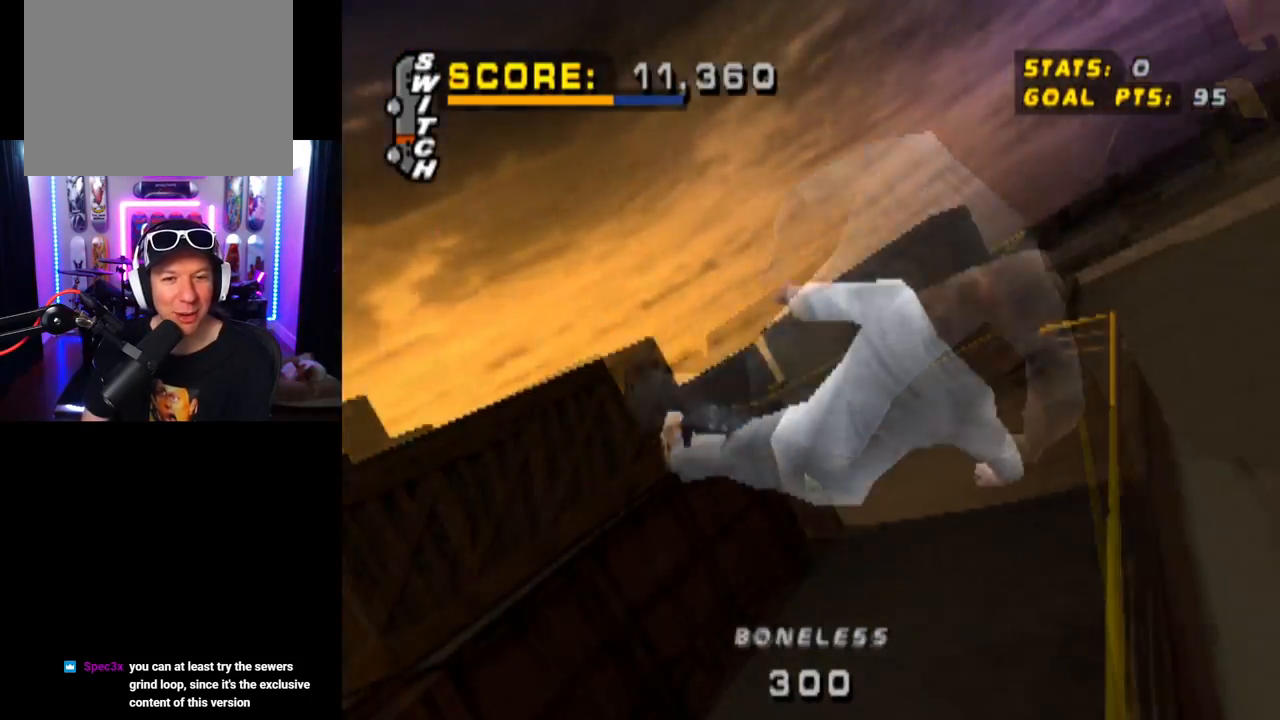
{"buttons": ["CIRCLE", "DPAD_RIGHT"], "left_stick": "center", "right_stick": "center", "events": []}
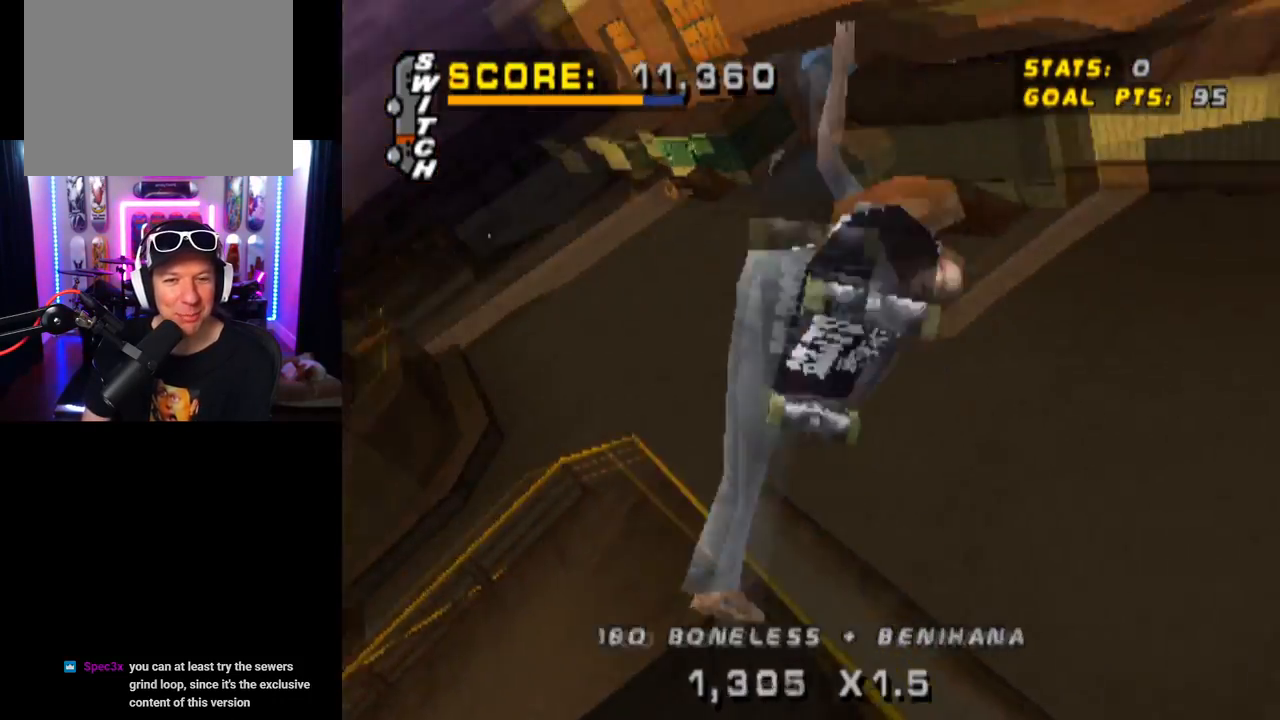
{"buttons": ["CIRCLE", "DPAD_RIGHT"], "left_stick": "center", "right_stick": "center", "events": []}
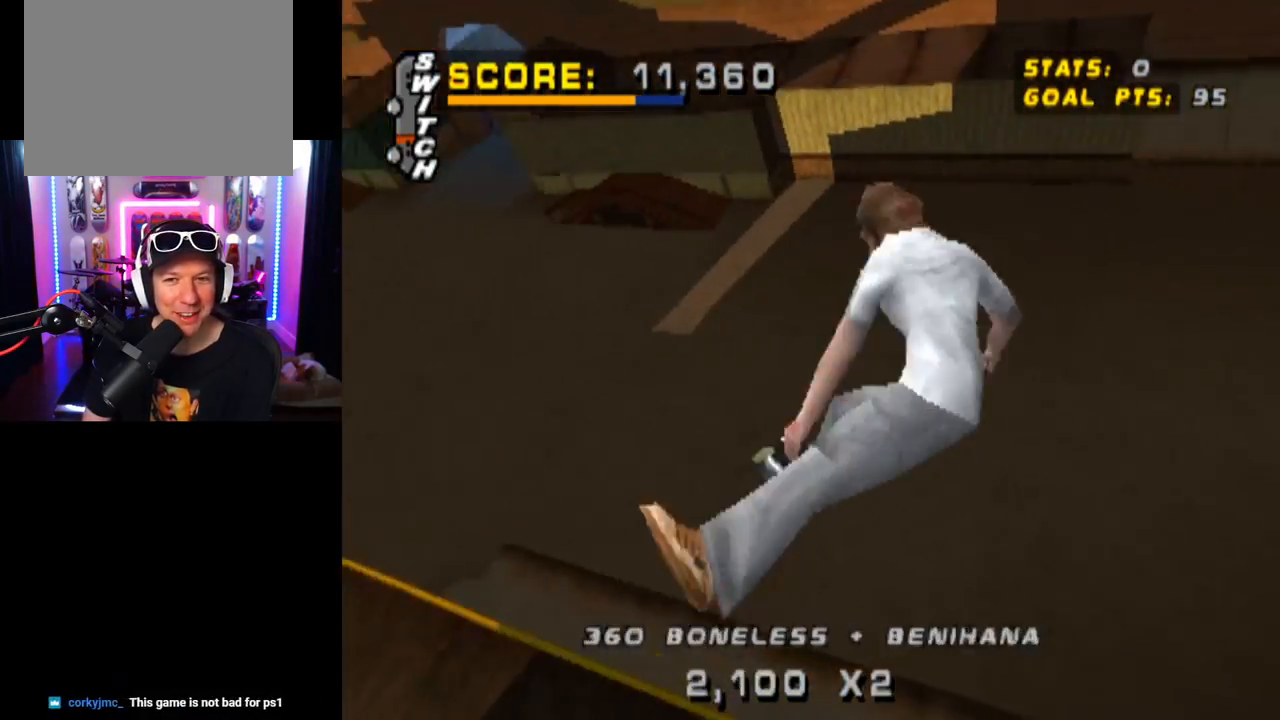
{"buttons": ["CROSS", "DPAD_RIGHT"], "left_stick": "center", "right_stick": "center", "events": [[167, "CIRCLE", "up"], [317, "CROSS", "down"]]}
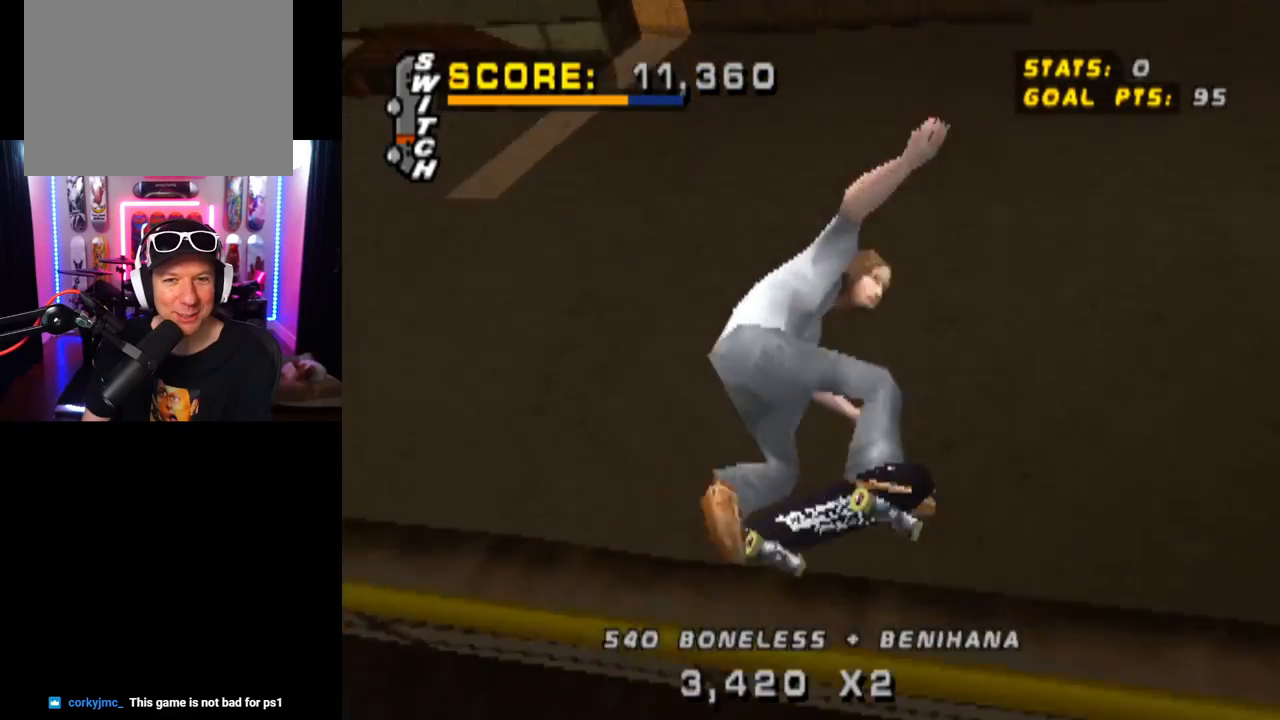
{"buttons": ["CROSS"], "left_stick": "center", "right_stick": "center", "events": [[83, "DPAD_RIGHT", "up"]]}
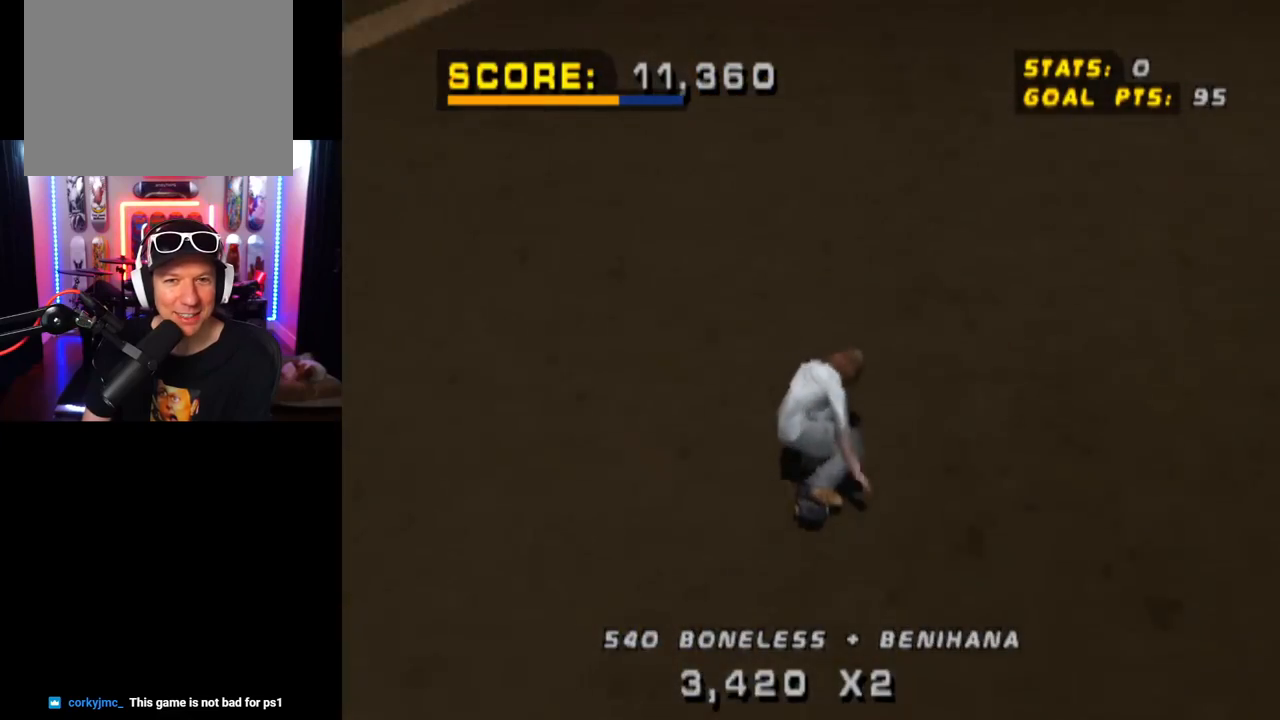
{"buttons": ["CROSS"], "left_stick": "center", "right_stick": "center", "events": [[17, "DPAD_LEFT", "down"], [117, "DPAD_LEFT", "up"], [267, "DPAD_RIGHT", "down"], [417, "DPAD_RIGHT", "up"]]}
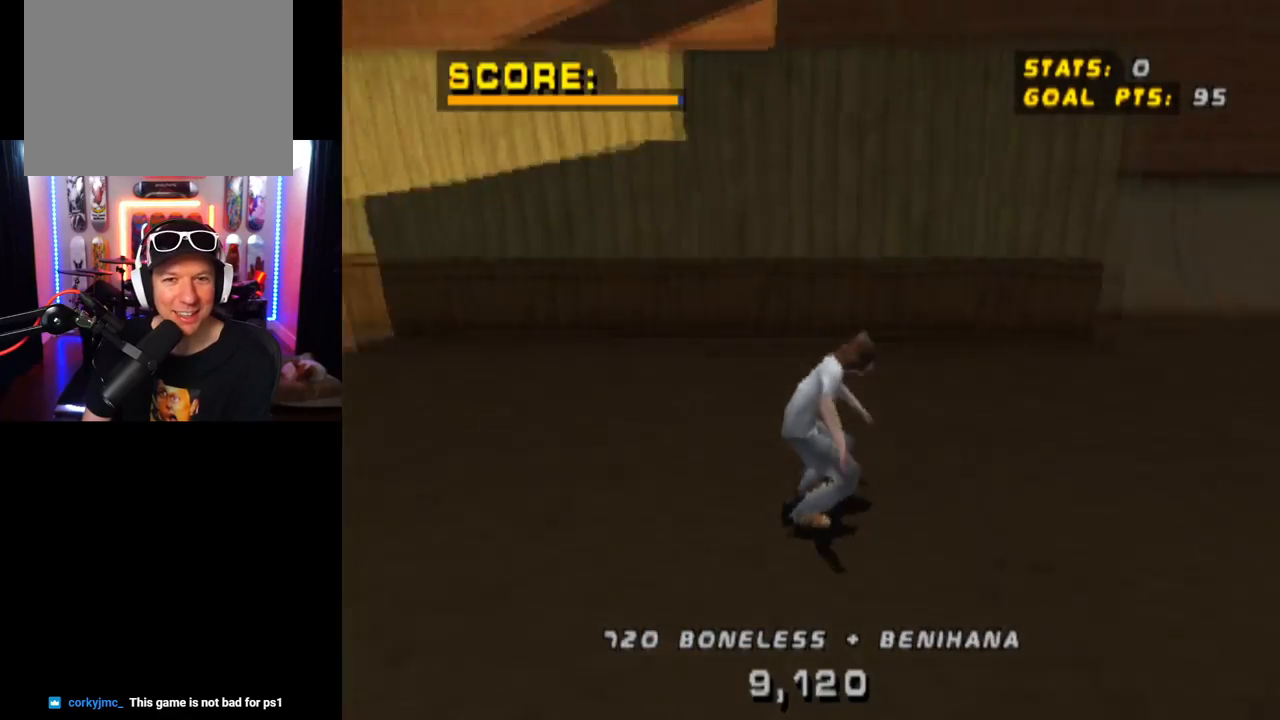
{"buttons": ["CROSS"], "left_stick": "center", "right_stick": "center", "events": []}
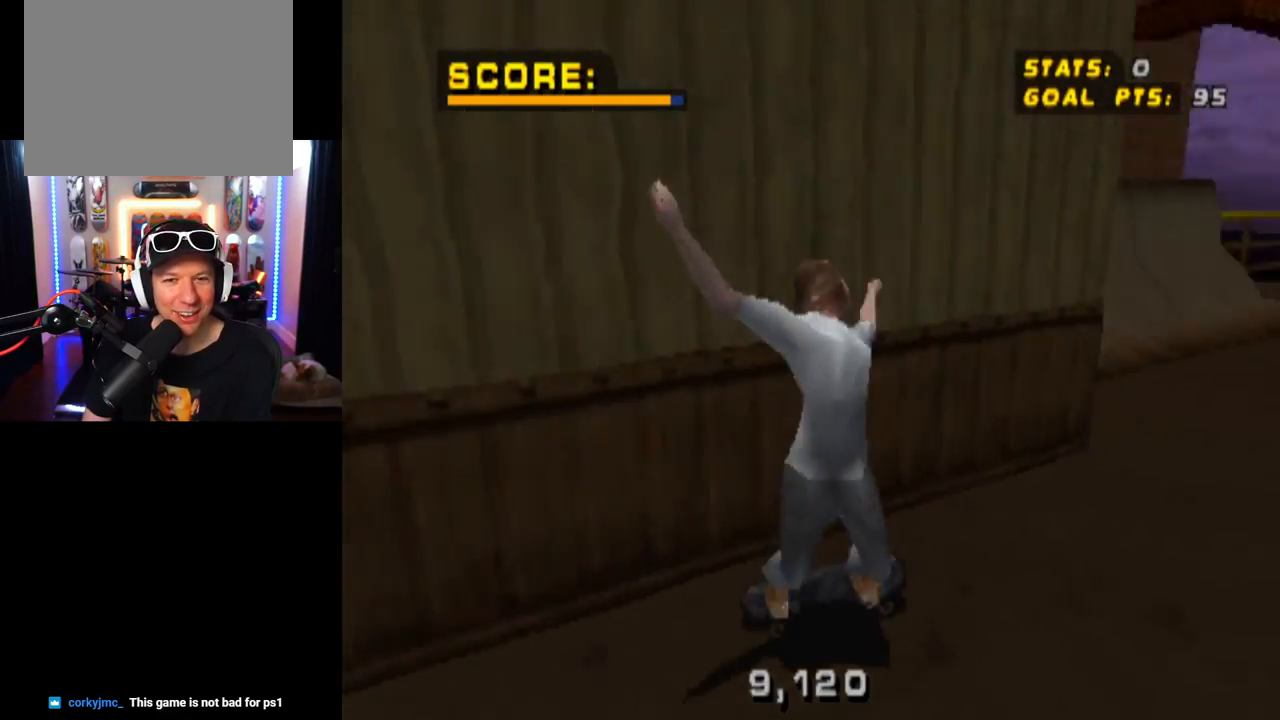
{"buttons": ["CROSS", "DPAD_RIGHT"], "left_stick": "center", "right_stick": "center", "events": [[84, "DPAD_RIGHT", "down"], [151, "DPAD_DOWN", "down"], [267, "DPAD_DOWN", "up"], [401, "DPAD_RIGHT", "up"], [468, "DPAD_RIGHT", "down"]]}
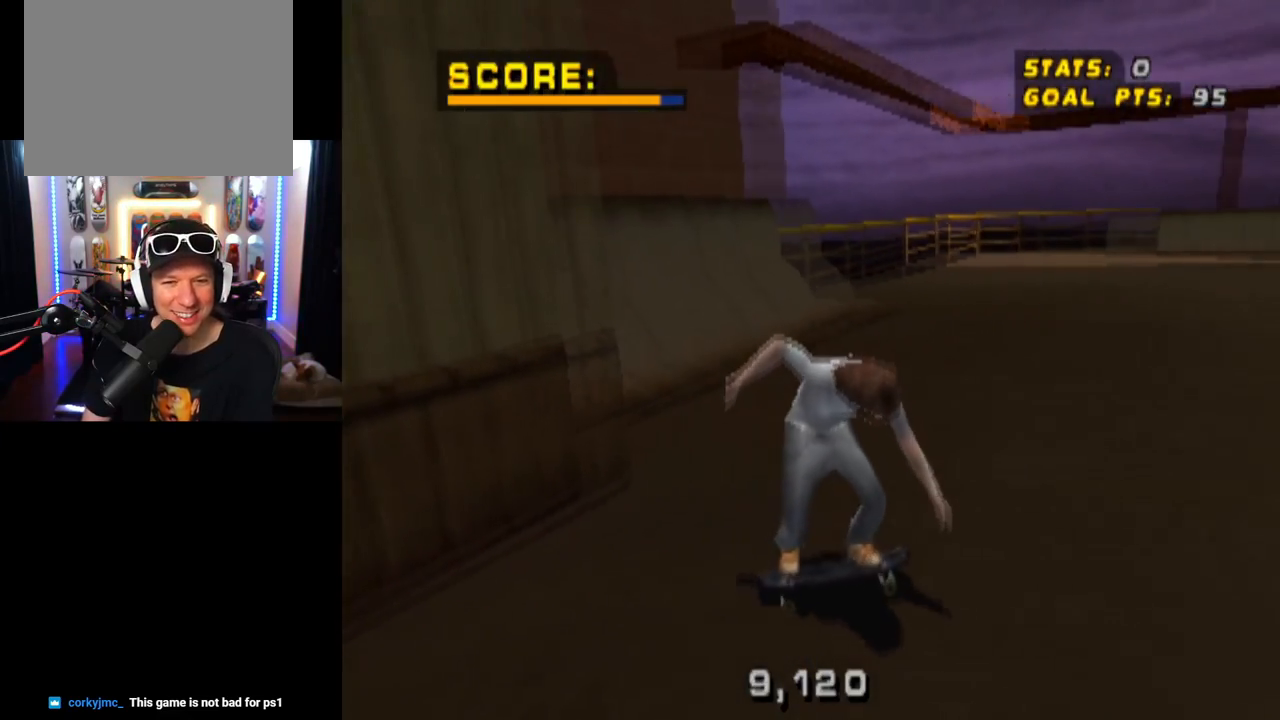
{"buttons": ["CROSS", "DPAD_RIGHT"], "left_stick": "center", "right_stick": "center", "events": [[33, "DPAD_DOWN", "down"], [117, "DPAD_DOWN", "up"], [183, "DPAD_RIGHT", "up"], [400, "DPAD_RIGHT", "down"]]}
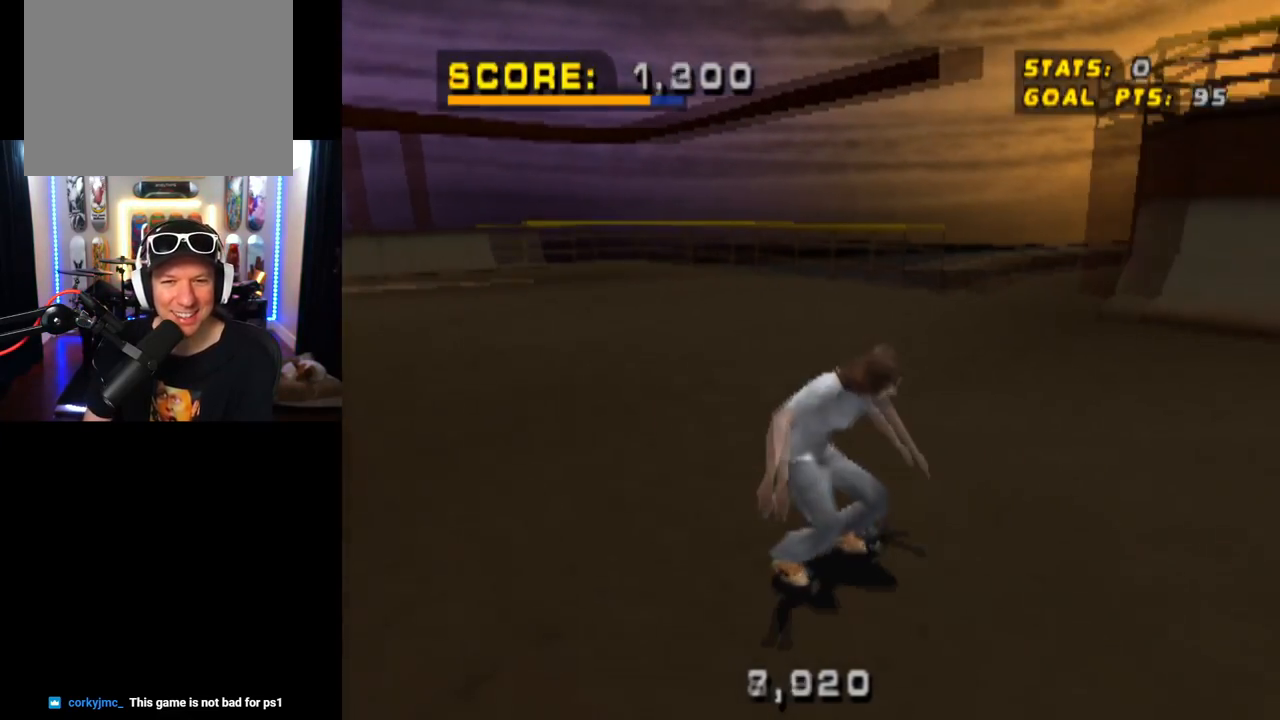
{"buttons": ["CROSS", "DPAD_RIGHT"], "left_stick": "center", "right_stick": "center", "events": [[134, "DPAD_DOWN", "down"], [317, "DPAD_DOWN", "up"]]}
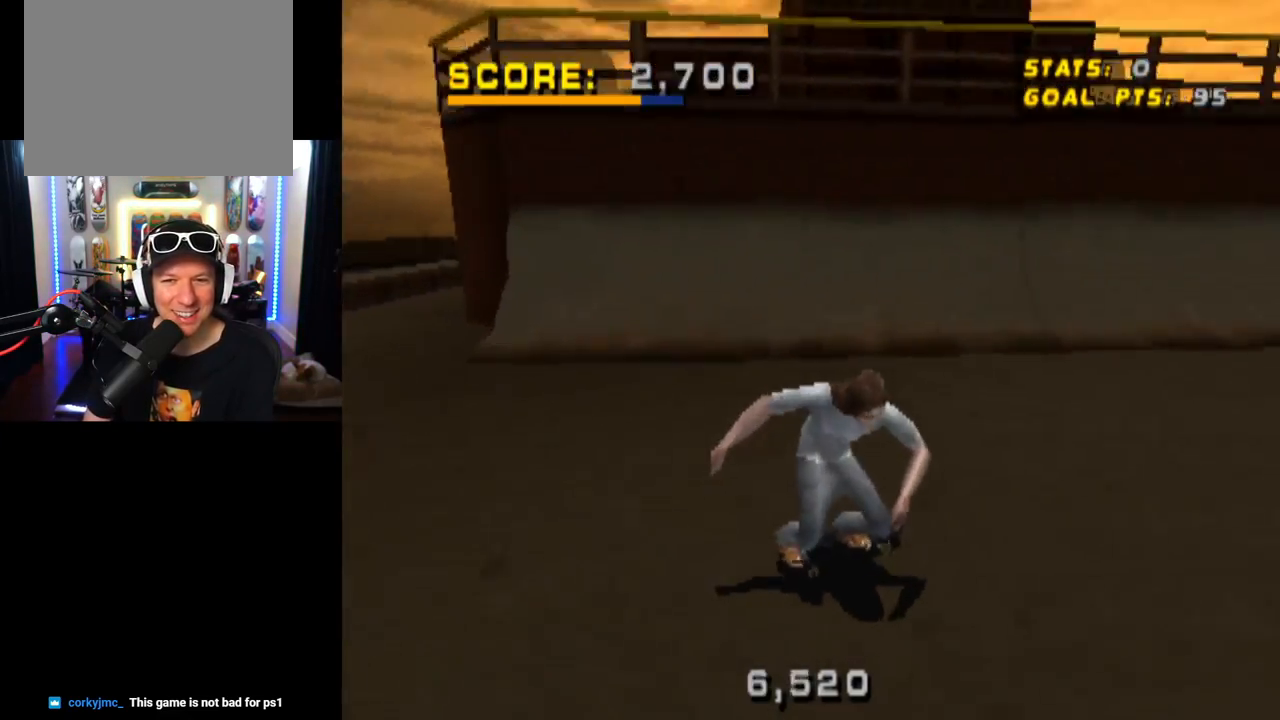
{"buttons": ["L1"], "left_stick": "center", "right_stick": "center", "events": [[17, "DPAD_RIGHT", "up"], [117, "DPAD_DOWN", "down"], [117, "DPAD_RIGHT", "down"], [167, "CROSS", "up"], [167, "L1", "down"], [167, "SQUARE", "down"], [350, "DPAD_DOWN", "up"], [384, "DPAD_RIGHT", "up"], [400, "SQUARE", "up"]]}
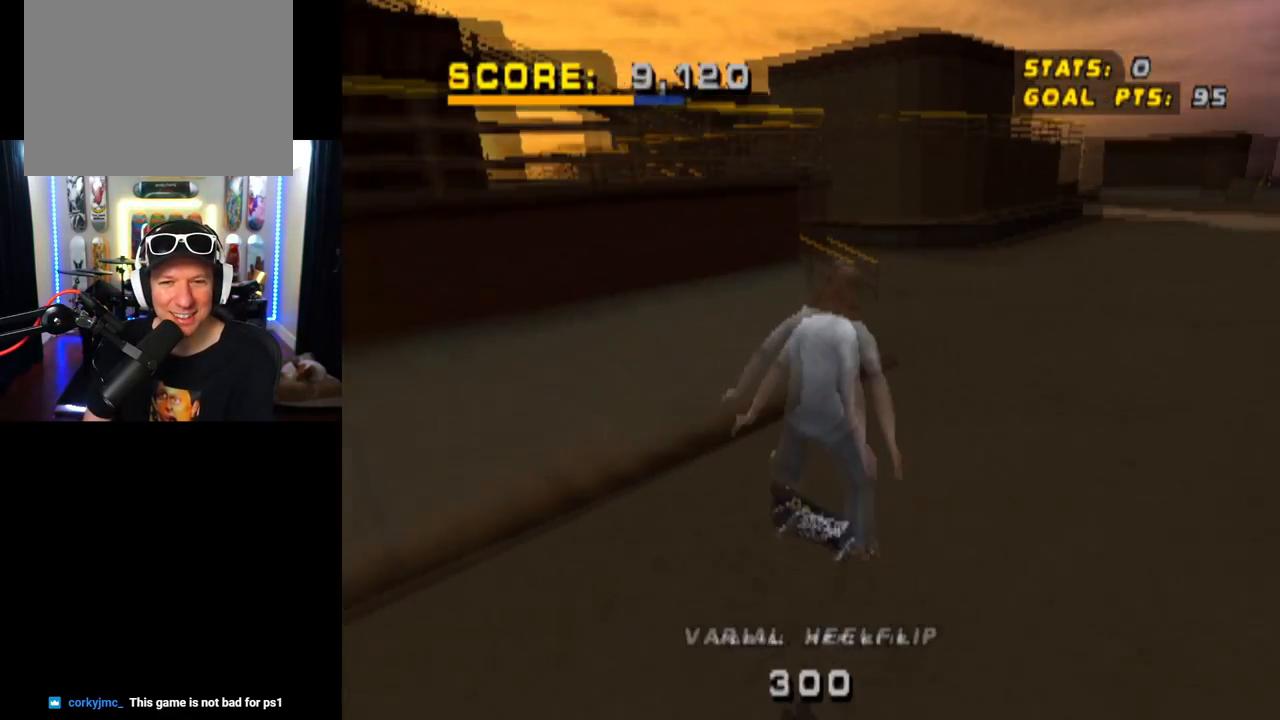
{"buttons": ["CROSS"], "left_stick": "center", "right_stick": "center", "events": [[167, "L1", "up"], [184, "CROSS", "down"], [384, "DPAD_DOWN", "down"], [484, "DPAD_DOWN", "up"]]}